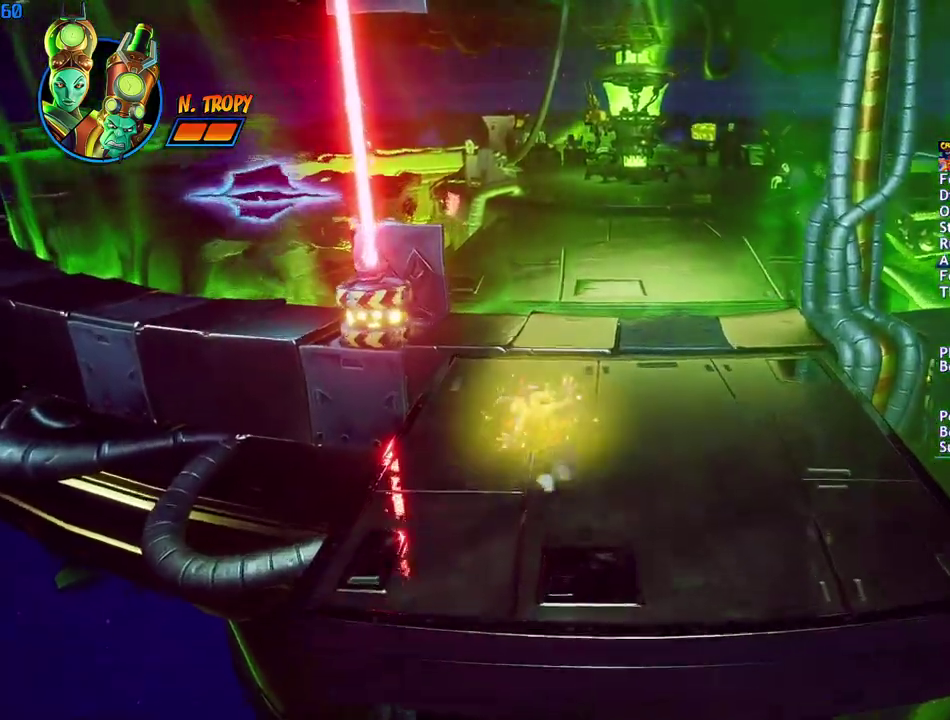
Gameplay with a controller (PlayStation layout); each line is a JSON object with the inputs held at the frame after it. "events" lists button and stick changes between this image and that frame as [ms after this image, input, new state], when the widget could be followed in between.
{"buttons": [], "left_stick": "up", "right_stick": "center", "events": [[33, "SQUARE", "down"], [100, "SQUARE", "up"], [233, "CIRCLE", "down"], [283, "CIRCLE", "up"], [367, "SQUARE", "down"], [417, "SQUARE", "up"], [417, "left_stick", "up"]]}
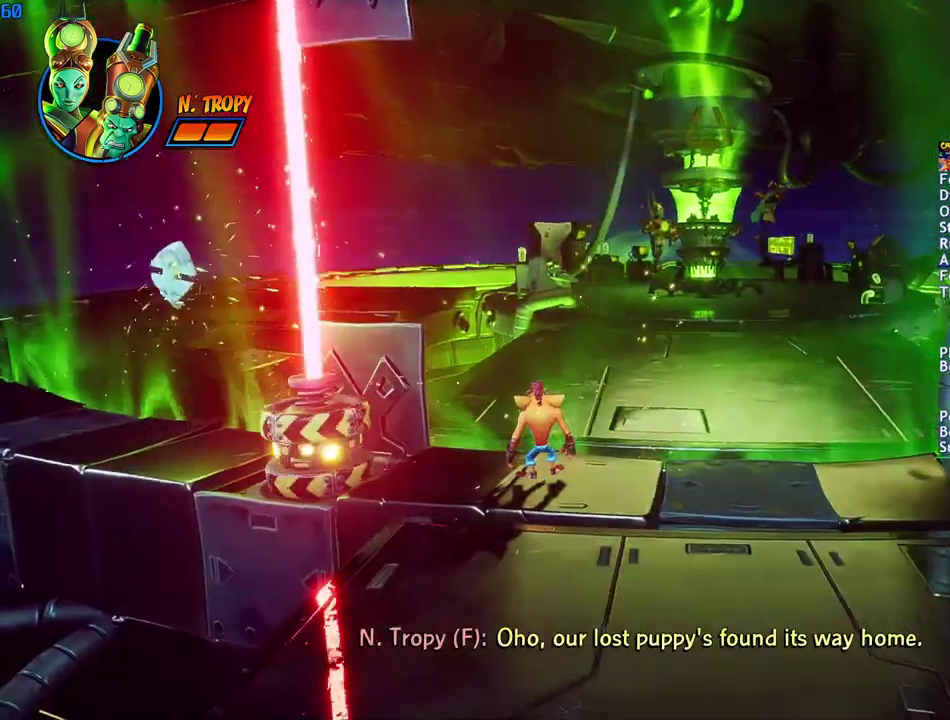
{"buttons": [], "left_stick": "center", "right_stick": "center", "events": [[300, "left_stick", "center"]]}
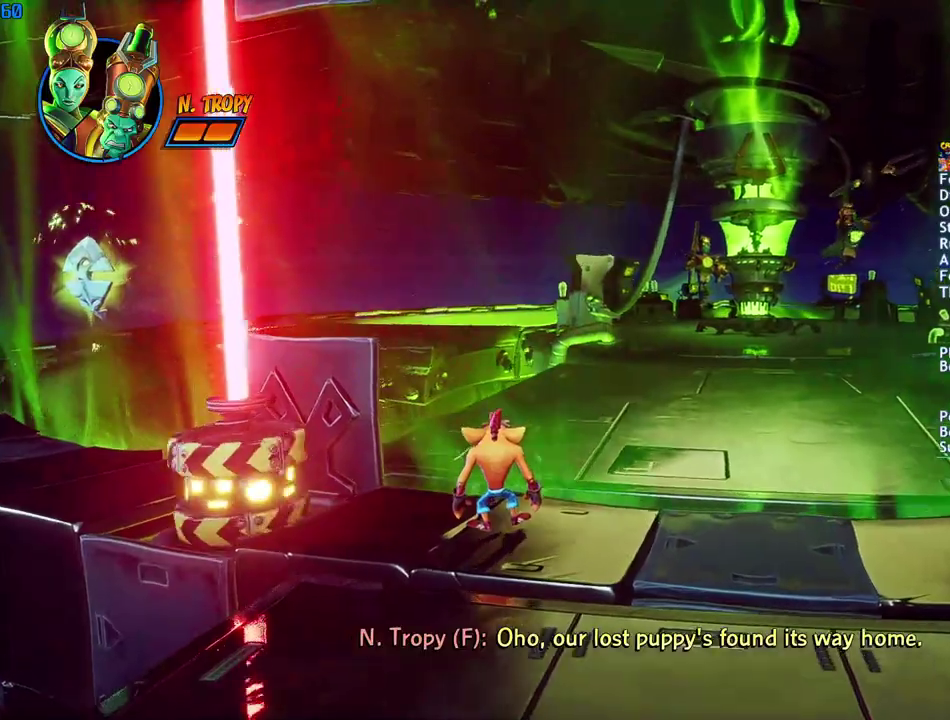
{"buttons": [], "left_stick": "center", "right_stick": "center", "events": []}
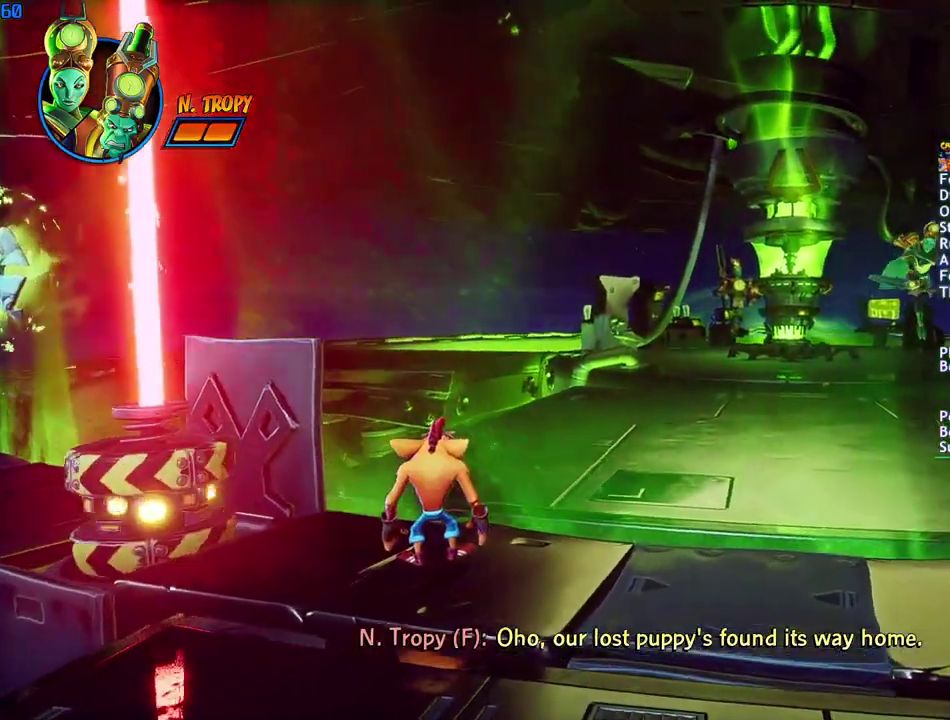
{"buttons": [], "left_stick": "center", "right_stick": "center", "events": []}
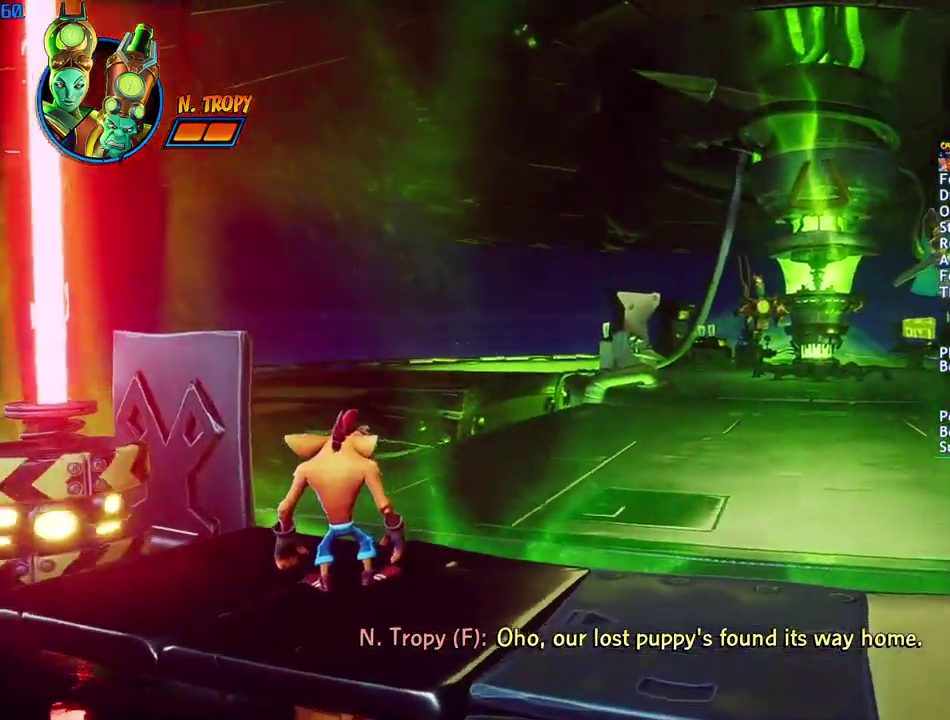
{"buttons": [], "left_stick": "center", "right_stick": "center", "events": []}
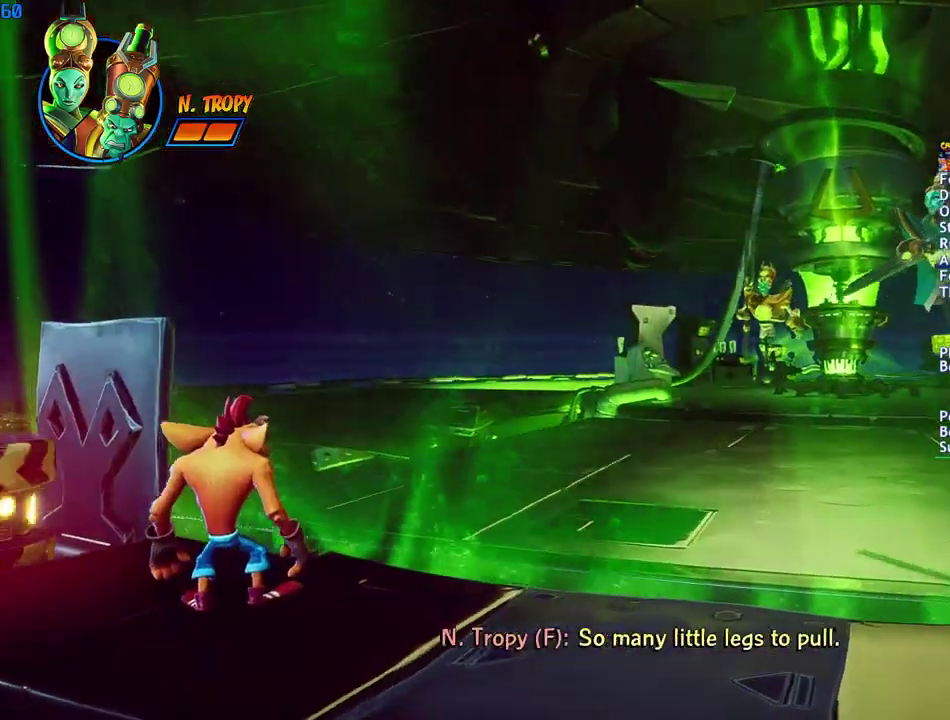
{"buttons": [], "left_stick": "left", "right_stick": "center", "events": [[483, "left_stick", "left"]]}
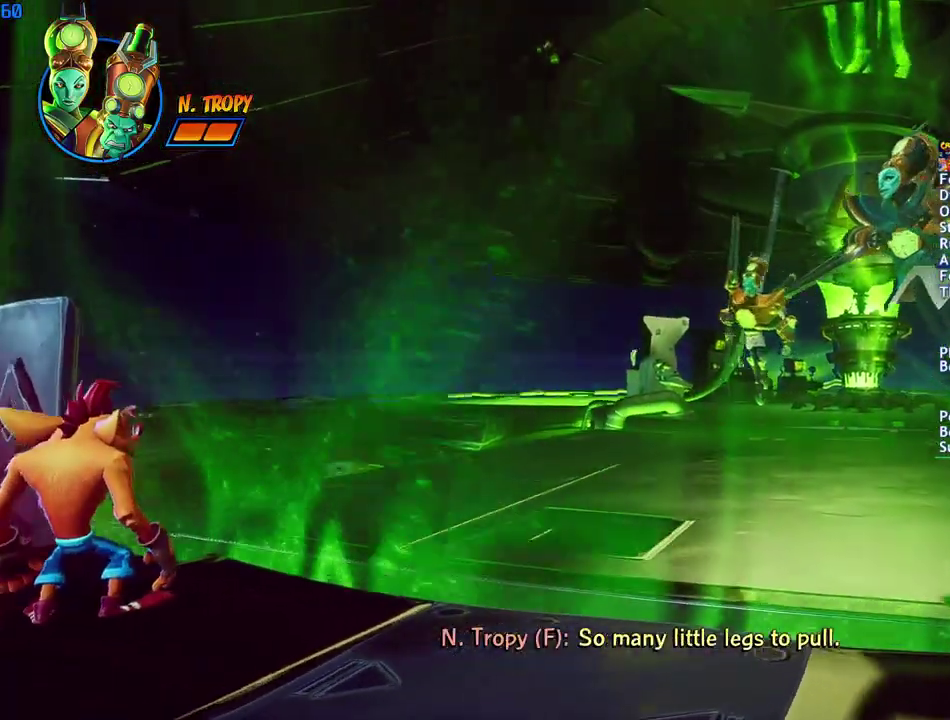
{"buttons": [], "left_stick": "left", "right_stick": "center", "events": []}
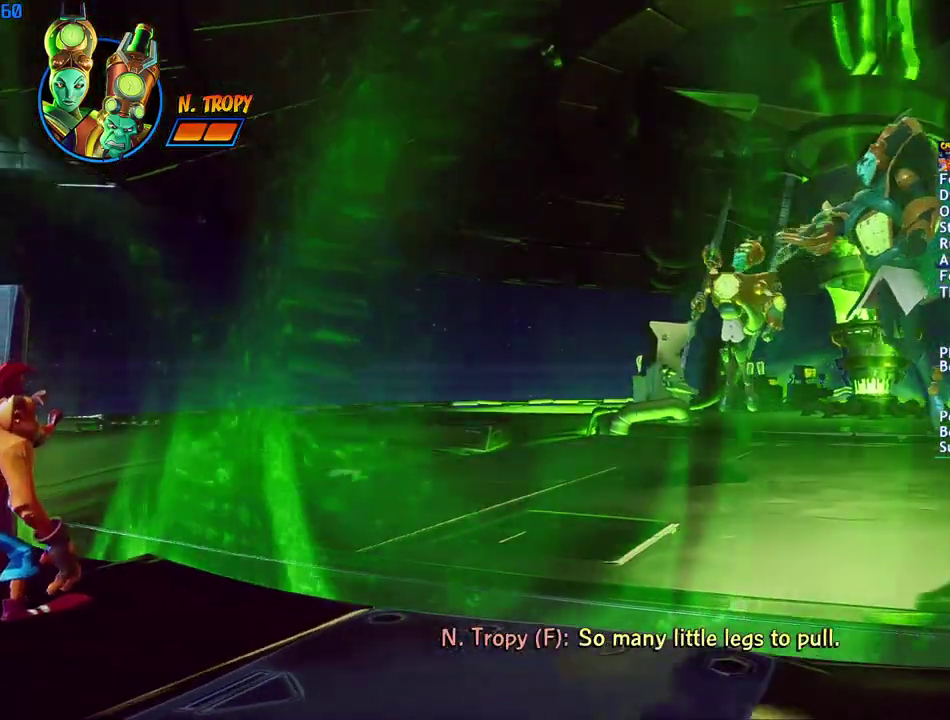
{"buttons": [], "left_stick": "left", "right_stick": "center", "events": []}
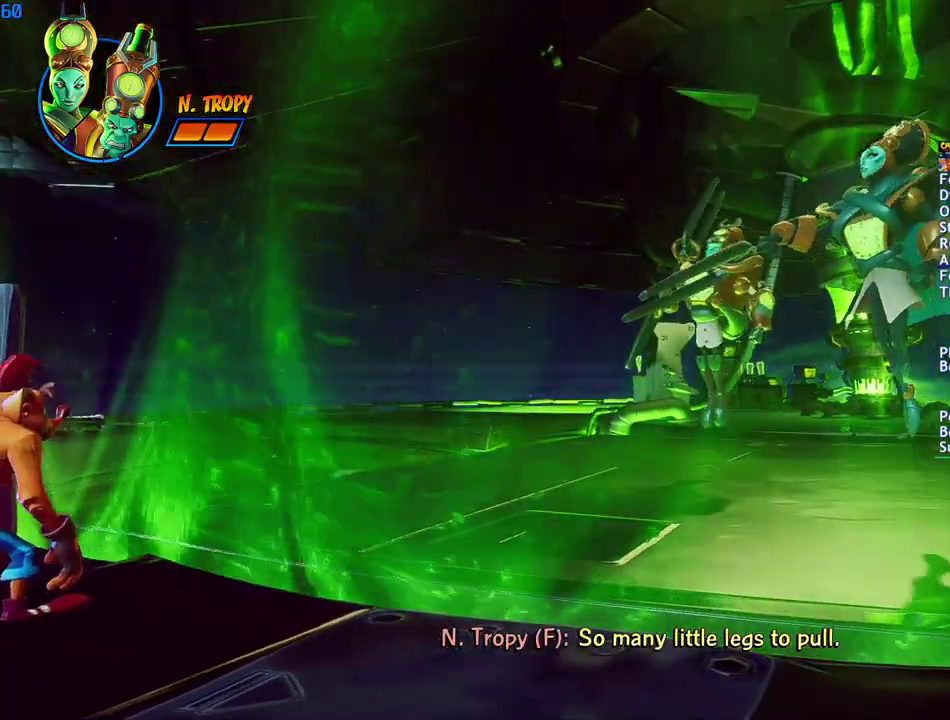
{"buttons": ["CIRCLE"], "left_stick": "left", "right_stick": "center", "events": [[483, "CIRCLE", "down"]]}
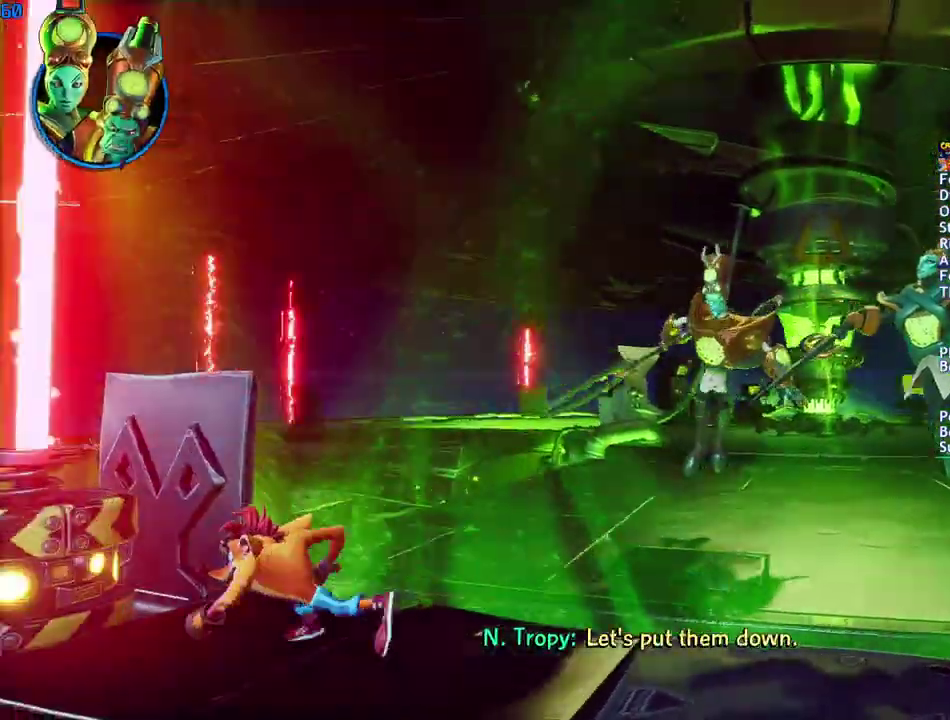
{"buttons": [], "left_stick": "left", "right_stick": "center", "events": [[83, "CIRCLE", "up"], [183, "SQUARE", "down"], [250, "SQUARE", "up"], [400, "CIRCLE", "down"], [450, "CIRCLE", "up"]]}
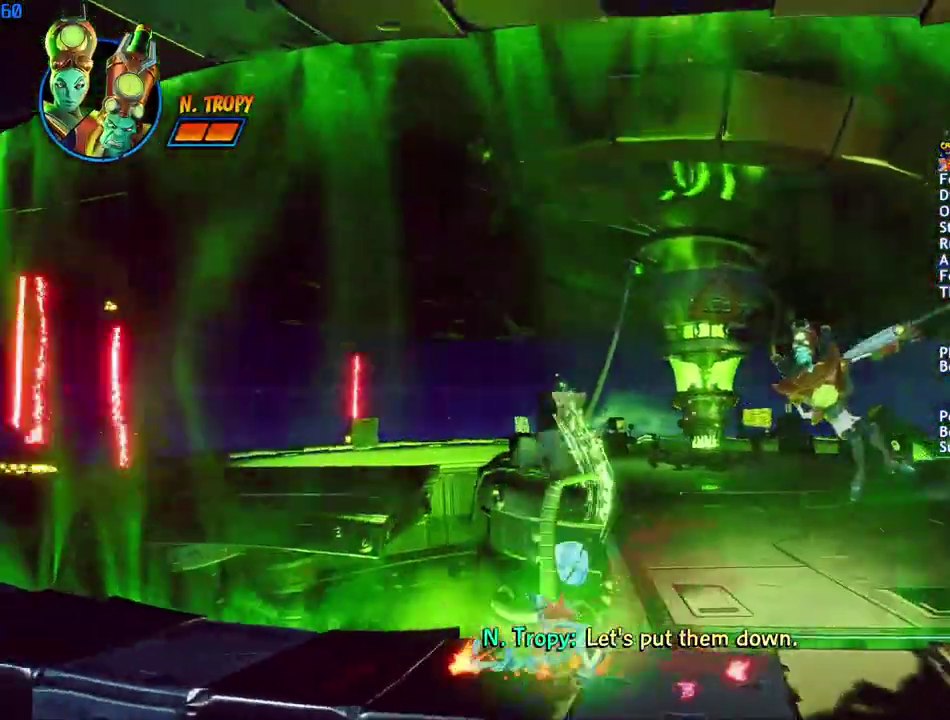
{"buttons": [], "left_stick": "left", "right_stick": "center", "events": [[50, "SQUARE", "down"], [117, "SQUARE", "up"], [267, "CIRCLE", "down"], [317, "CIRCLE", "up"], [417, "SQUARE", "down"], [483, "SQUARE", "up"]]}
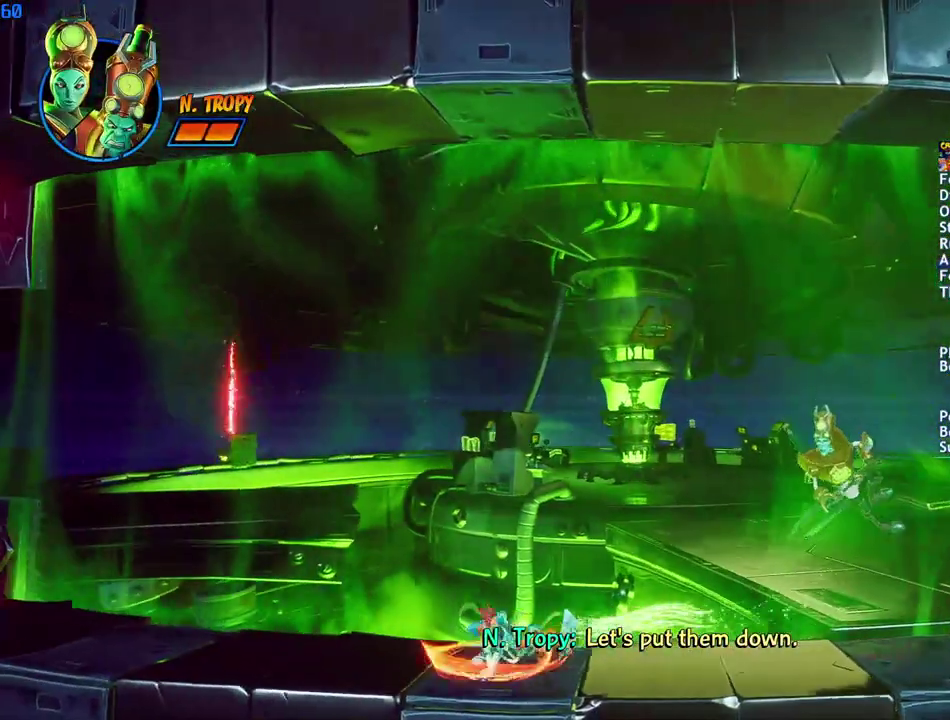
{"buttons": [], "left_stick": "left", "right_stick": "center", "events": [[117, "CIRCLE", "down"], [167, "CIRCLE", "up"], [267, "SQUARE", "down"], [317, "CROSS", "down"], [350, "SQUARE", "up"], [417, "CROSS", "up"], [417, "R1", "down"], [500, "R1", "up"]]}
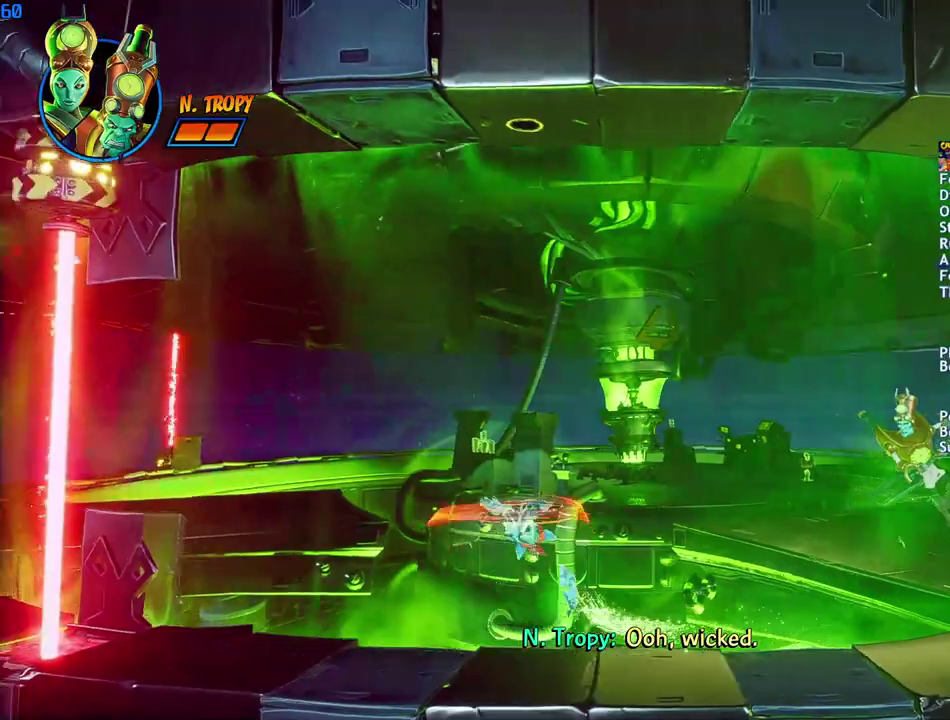
{"buttons": [], "left_stick": "left", "right_stick": "center", "events": []}
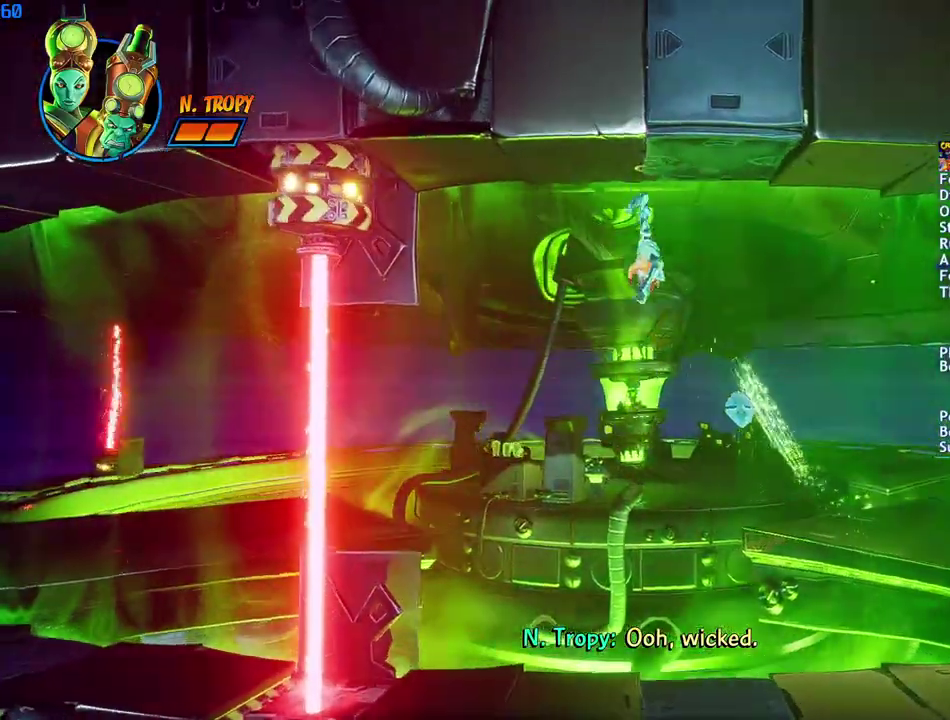
{"buttons": ["CIRCLE"], "left_stick": "left", "right_stick": "center", "events": [[83, "CIRCLE", "down"], [167, "CIRCLE", "up"], [250, "SQUARE", "down"], [317, "SQUARE", "up"], [450, "CIRCLE", "down"]]}
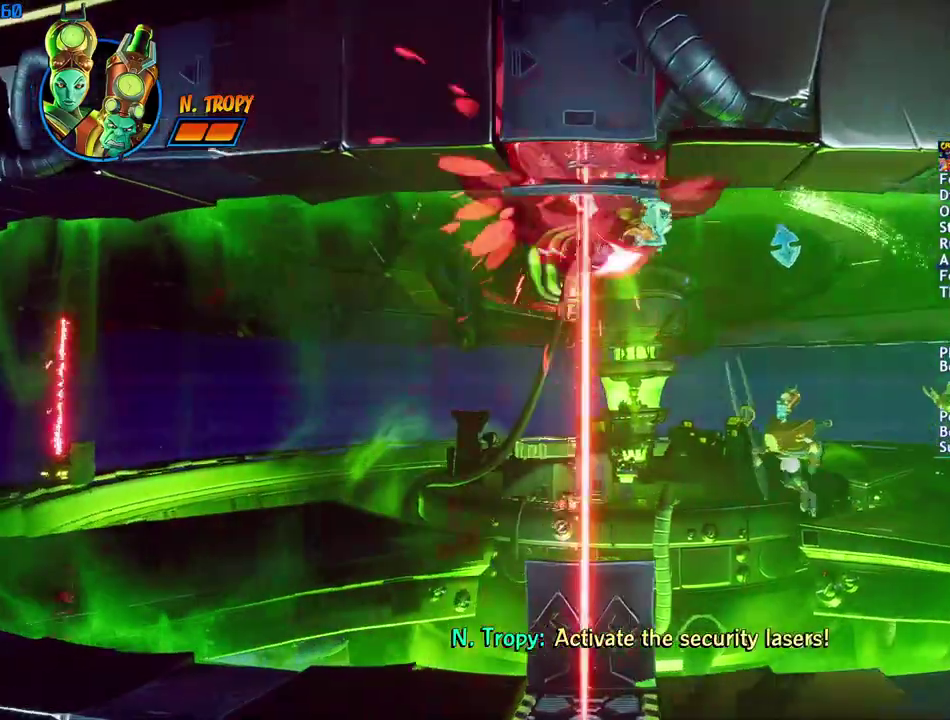
{"buttons": ["SQUARE"], "left_stick": "left", "right_stick": "center", "events": [[17, "CIRCLE", "up"], [117, "SQUARE", "down"], [183, "SQUARE", "up"], [317, "CIRCLE", "down"], [367, "CIRCLE", "up"], [467, "SQUARE", "down"]]}
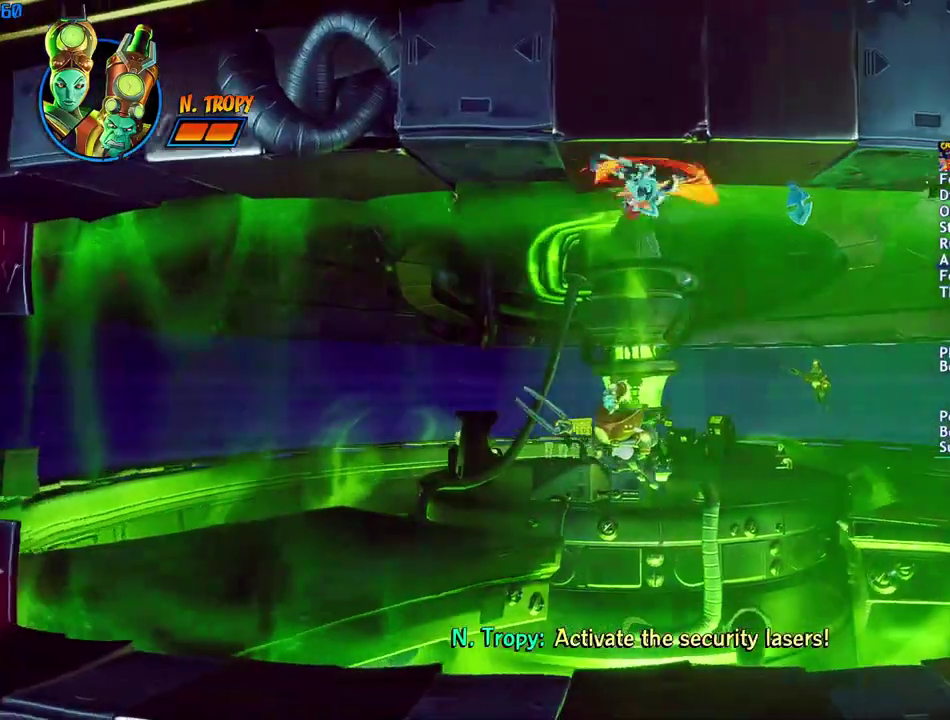
{"buttons": [], "left_stick": "left", "right_stick": "center", "events": [[33, "SQUARE", "up"], [167, "CIRCLE", "down"], [233, "CIRCLE", "up"], [317, "SQUARE", "down"], [400, "SQUARE", "up"]]}
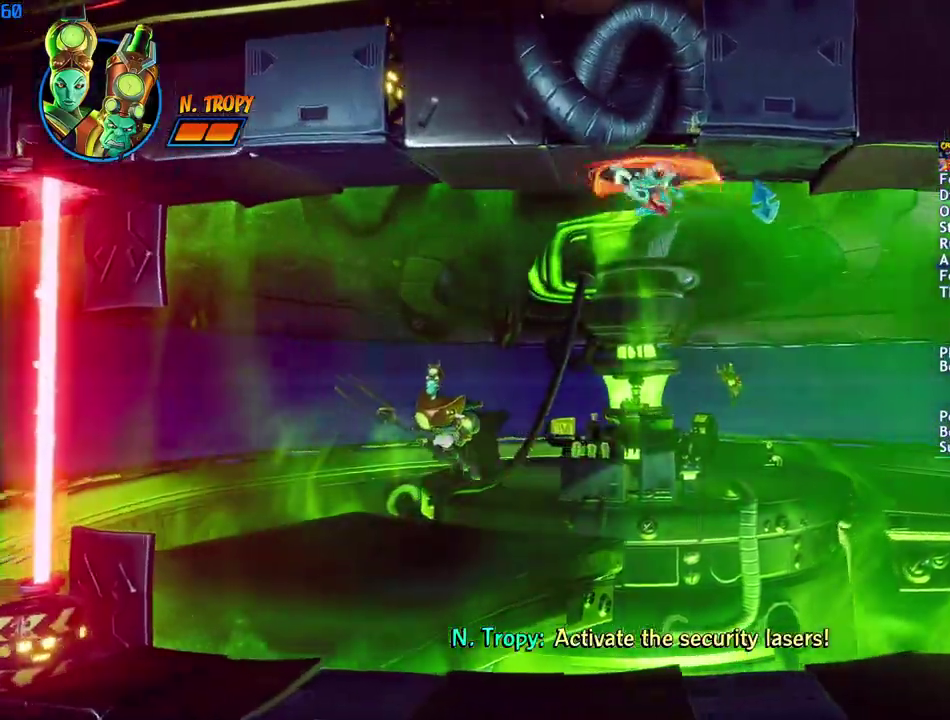
{"buttons": [], "left_stick": "left", "right_stick": "center", "events": [[50, "CIRCLE", "down"], [100, "CIRCLE", "up"], [183, "SQUARE", "down"], [200, "R1", "down"], [267, "SQUARE", "up"], [317, "R1", "up"]]}
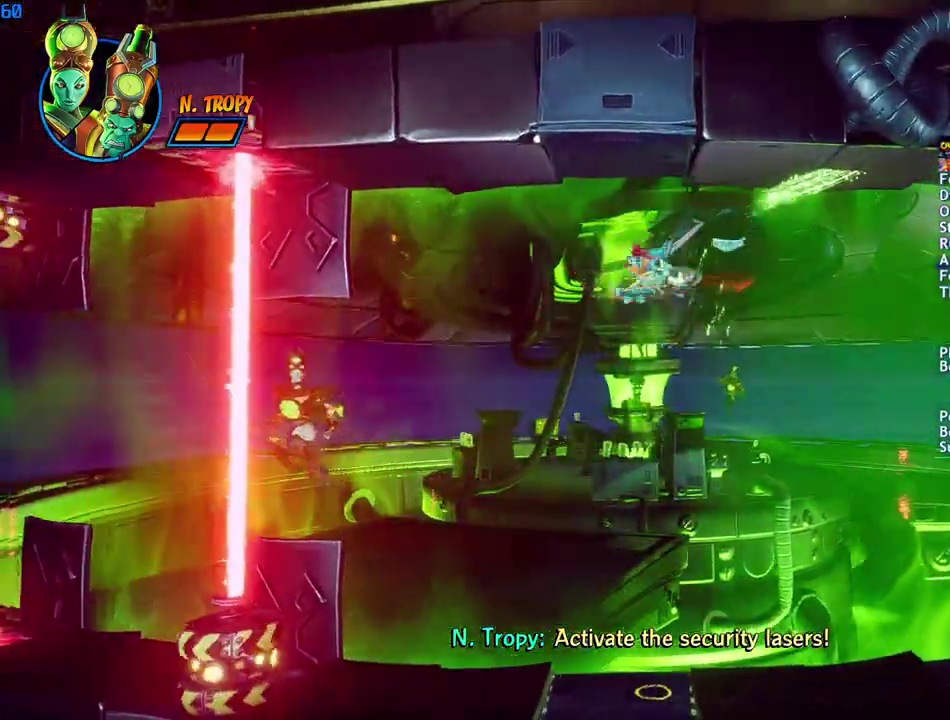
{"buttons": [], "left_stick": "left", "right_stick": "center", "events": []}
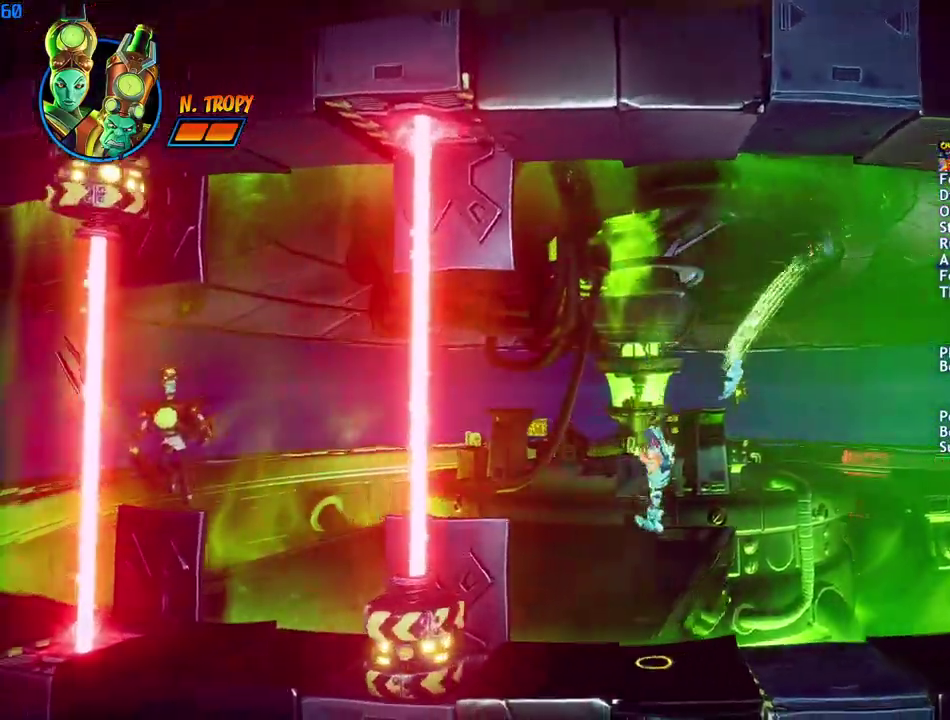
{"buttons": ["R1"], "left_stick": "left", "right_stick": "center", "events": [[183, "CIRCLE", "down"], [250, "CIRCLE", "up"], [317, "SQUARE", "down"], [367, "CROSS", "down"], [400, "SQUARE", "up"], [467, "CROSS", "up"], [483, "R1", "down"]]}
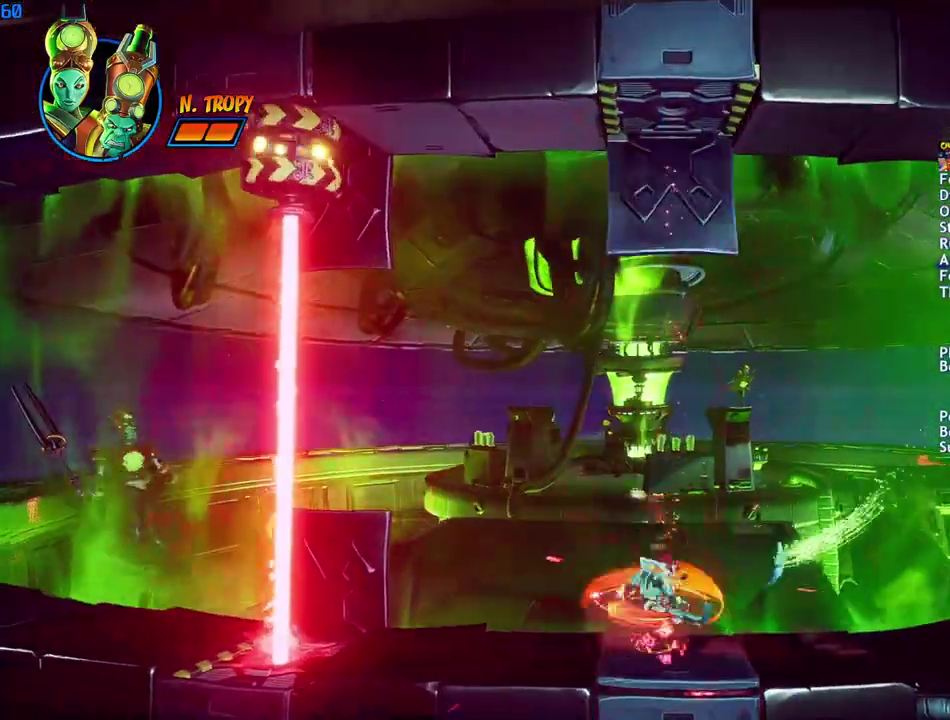
{"buttons": [], "left_stick": "left", "right_stick": "center", "events": [[83, "R1", "up"]]}